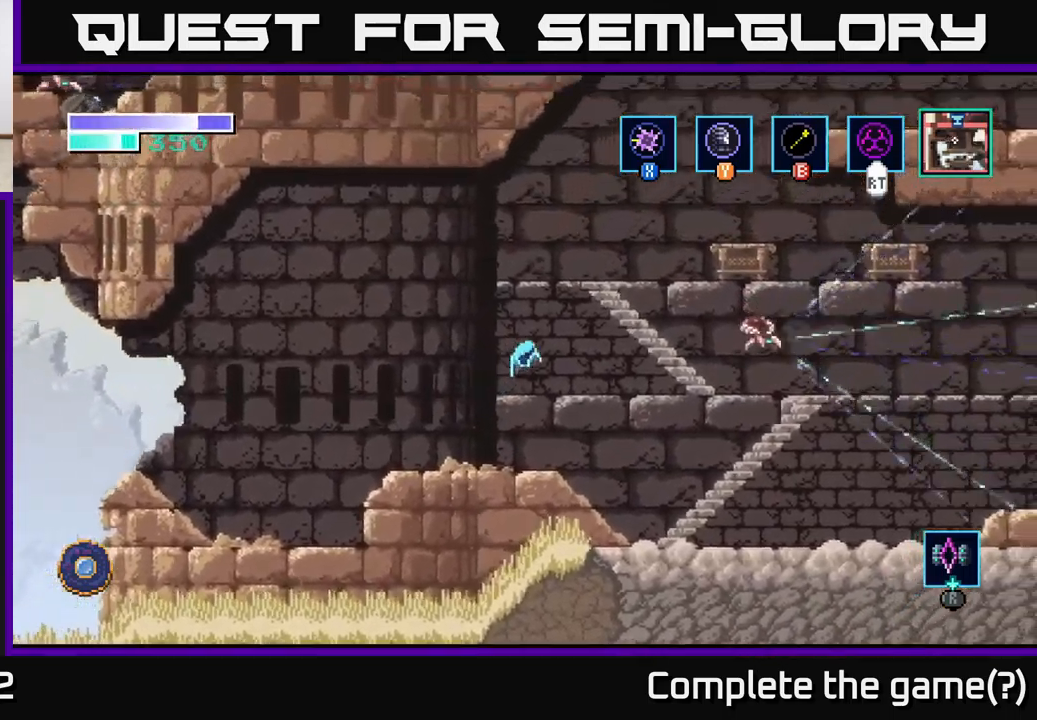
Gameplay with a controller (Xbox layout); each line is a JSON object with the inputs held at the frame after it. "events" lists button and stick changes between this image and that frame as [ms after this image, input, new state], when the widget could be followed in between.
{"buttons": ["A", "X"], "left_stick": "center", "right_stick": "center", "events": [[117, "A", "up"], [150, "A", "down"], [300, "left_stick", "center"], [433, "X", "down"]]}
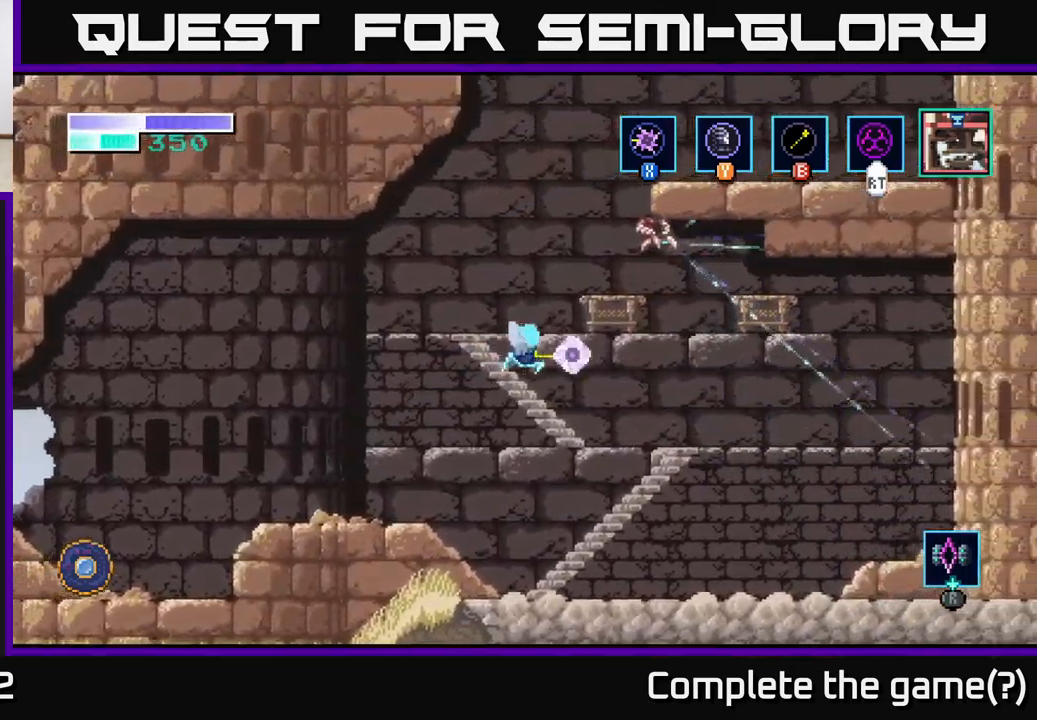
{"buttons": ["A", "X"], "left_stick": "center", "right_stick": "center", "events": [[17, "left_stick", "right"], [100, "X", "up"], [133, "left_stick", "center"], [183, "X", "down"], [317, "X", "up"], [400, "X", "down"]]}
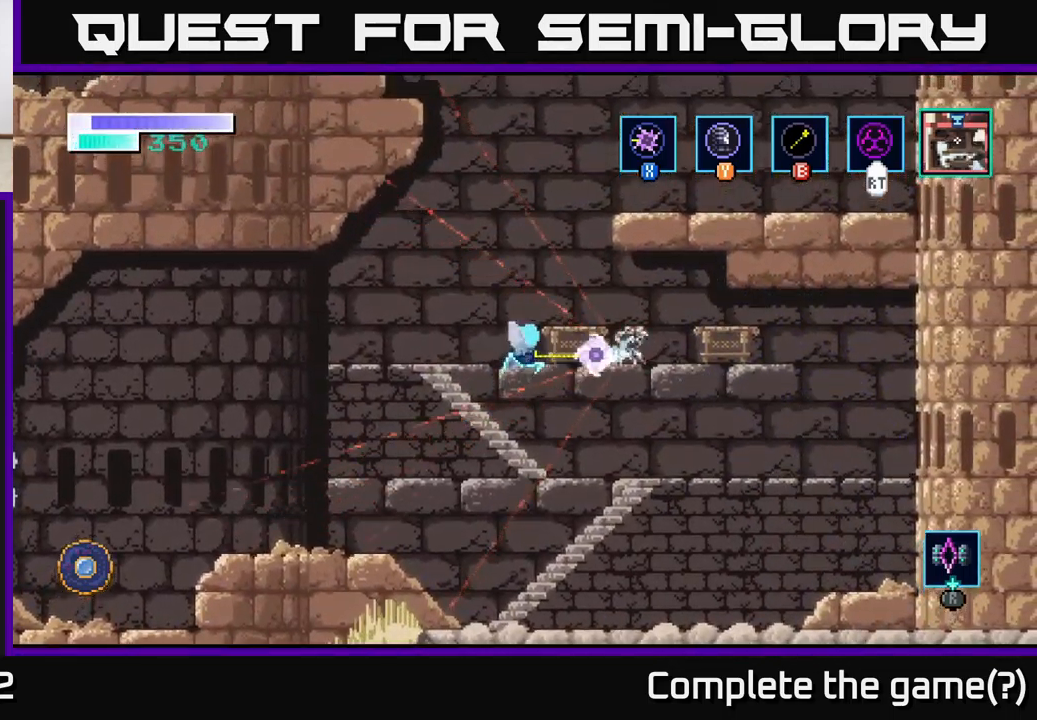
{"buttons": [], "left_stick": "right", "right_stick": "center", "events": [[50, "X", "up"], [167, "X", "down"], [283, "X", "up"], [350, "left_stick", "right"], [433, "A", "up"]]}
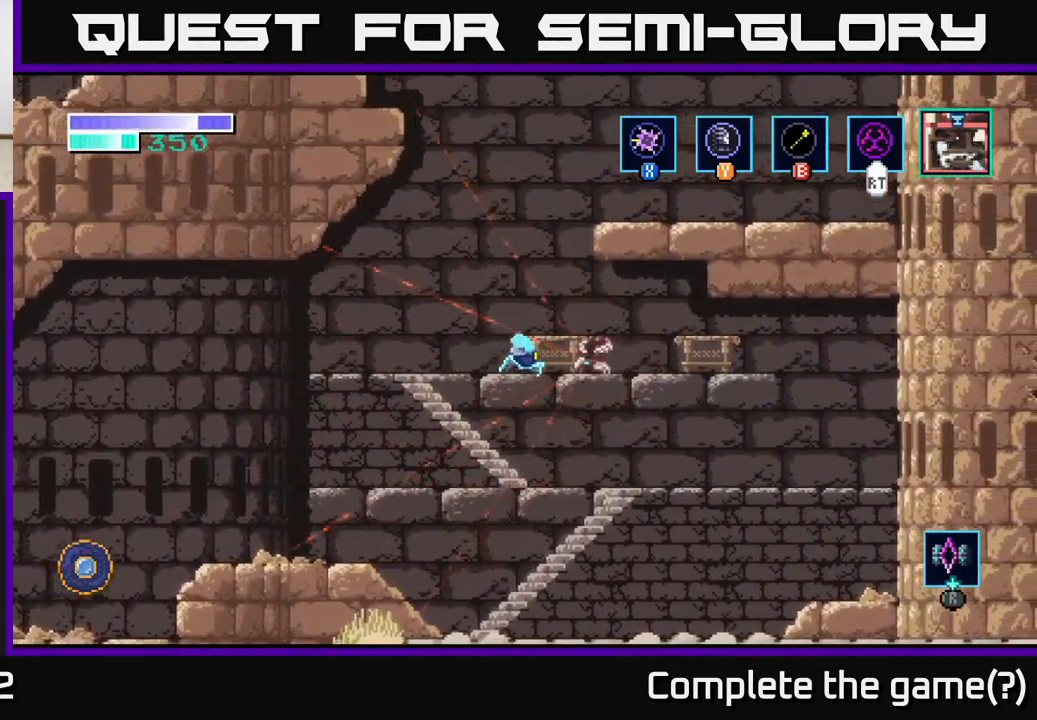
{"buttons": ["X"], "left_stick": "center", "right_stick": "center", "events": [[17, "X", "down"], [167, "X", "up"], [217, "left_stick", "center"], [250, "X", "down"], [267, "left_stick", "right"], [400, "X", "up"], [467, "left_stick", "center"], [483, "X", "down"]]}
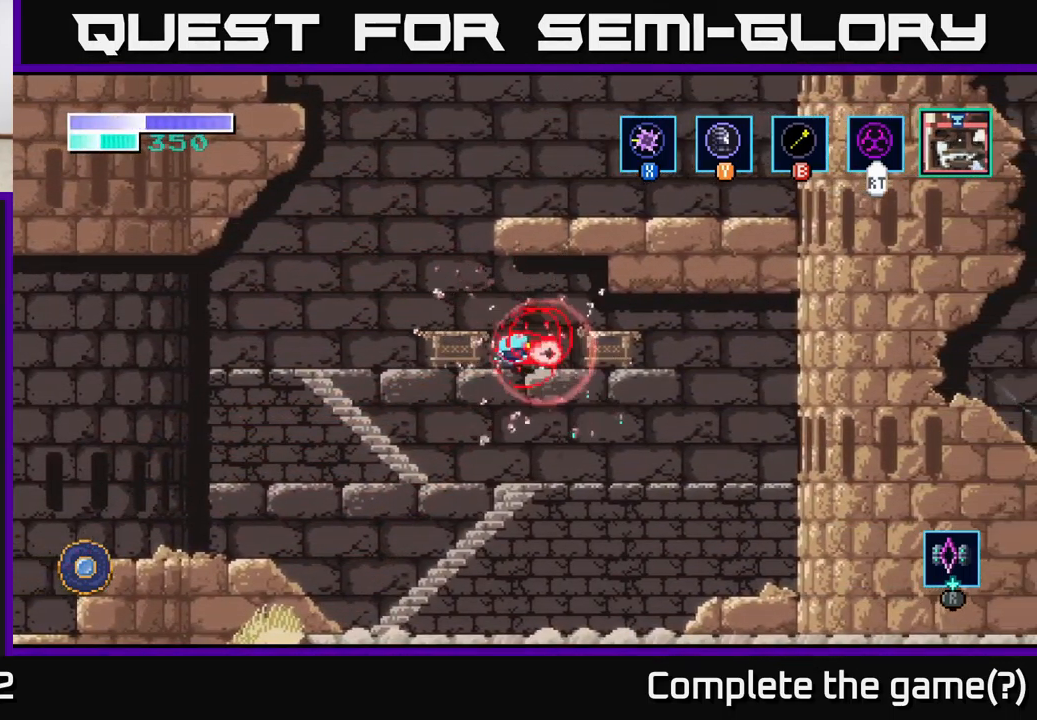
{"buttons": [], "left_stick": "left", "right_stick": "center", "events": [[83, "left_stick", "right"], [133, "X", "up"], [350, "left_stick", "left"]]}
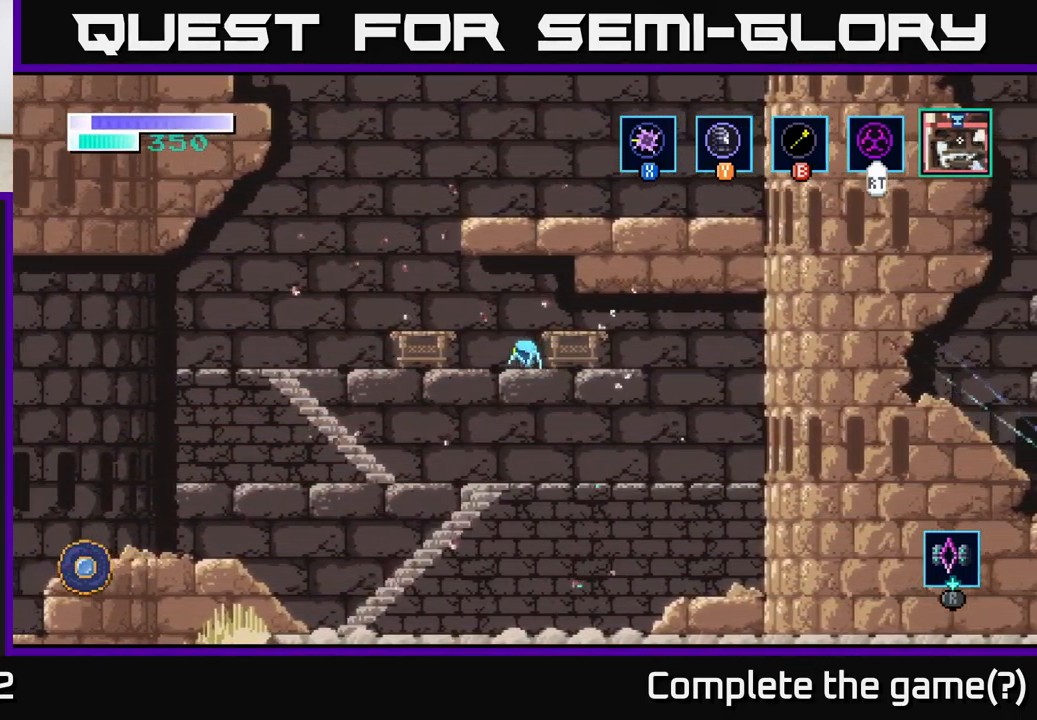
{"buttons": ["B"], "left_stick": "up-right", "right_stick": "center", "events": [[267, "A", "down"], [400, "left_stick", "up-right"], [433, "A", "up"], [450, "B", "down"]]}
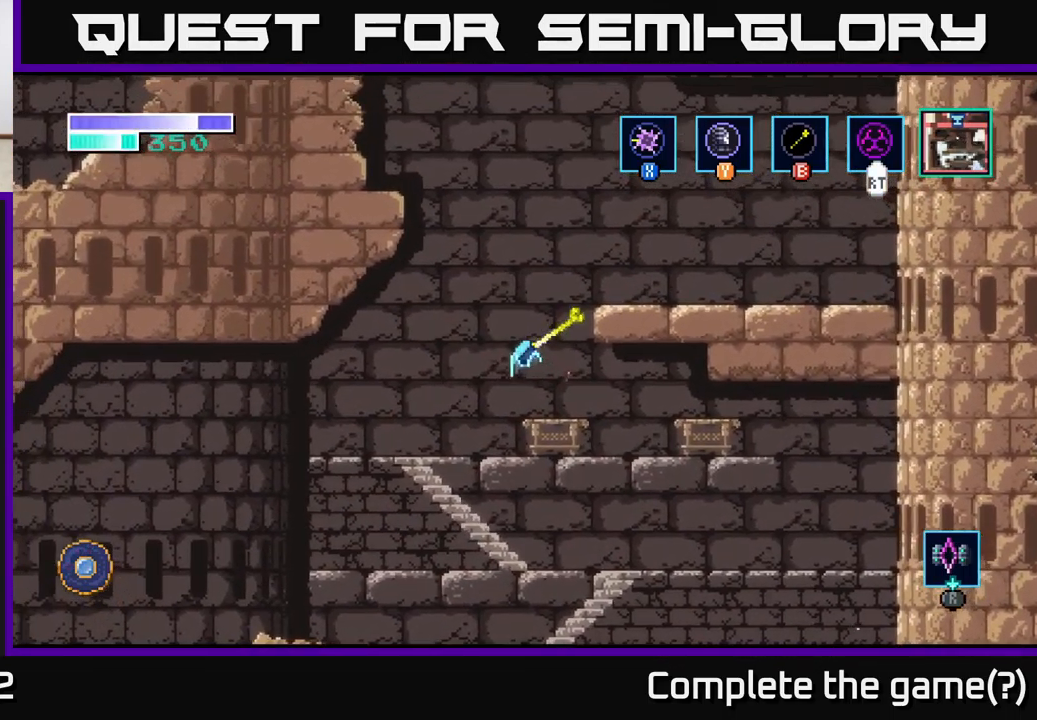
{"buttons": [], "left_stick": "center", "right_stick": "center", "events": [[84, "B", "up"], [434, "left_stick", "center"]]}
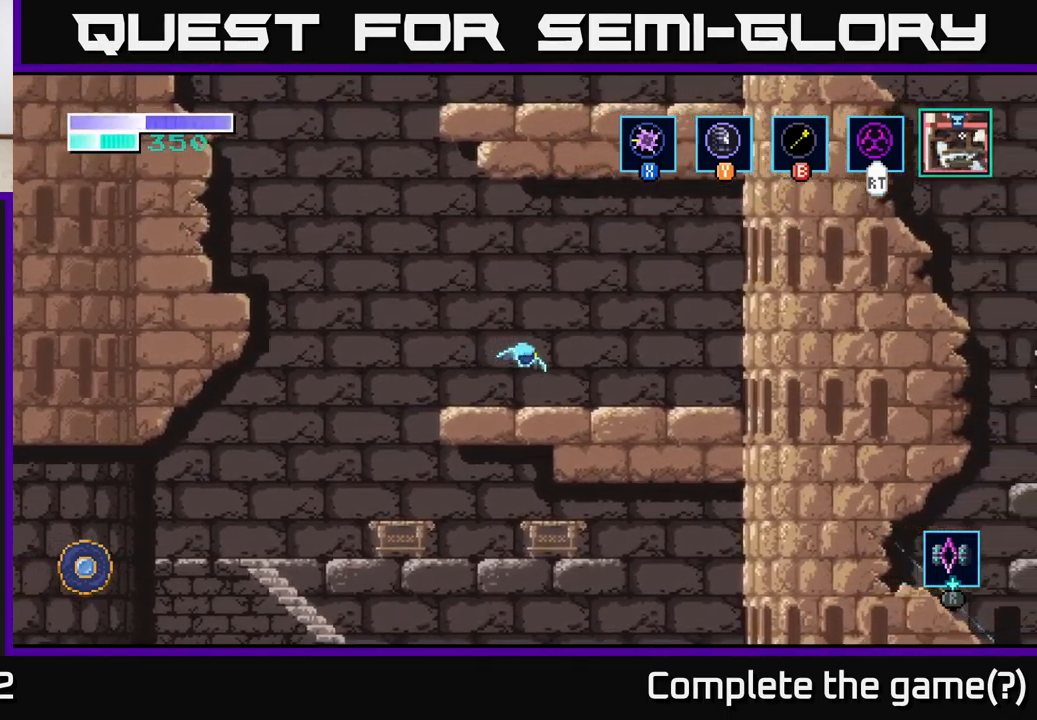
{"buttons": ["A"], "left_stick": "left", "right_stick": "center", "events": [[100, "left_stick", "left"], [484, "A", "down"]]}
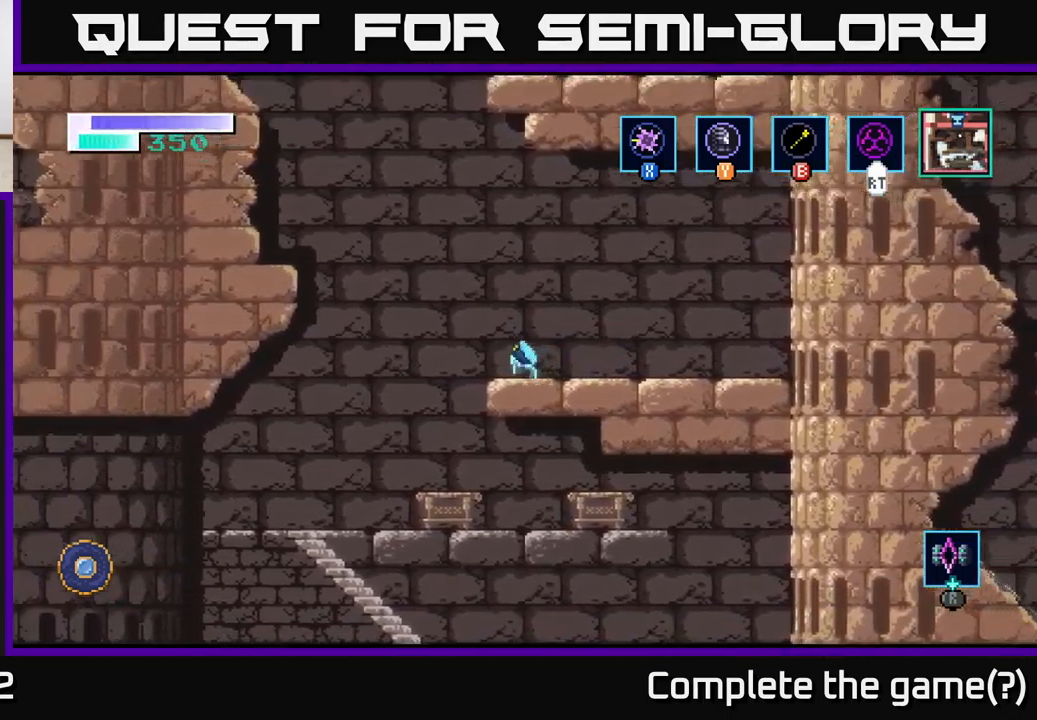
{"buttons": ["A"], "left_stick": "left", "right_stick": "center", "events": [[317, "A", "up"], [350, "A", "down"]]}
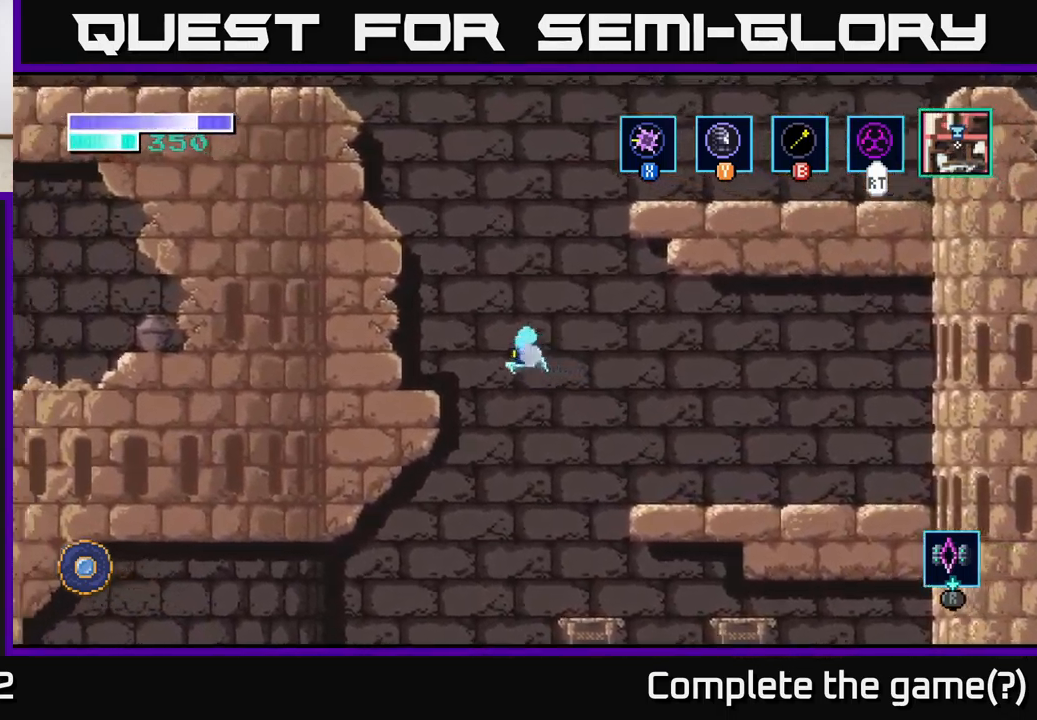
{"buttons": [], "left_stick": "right", "right_stick": "center", "events": [[167, "A", "up"], [417, "left_stick", "center"], [467, "left_stick", "right"]]}
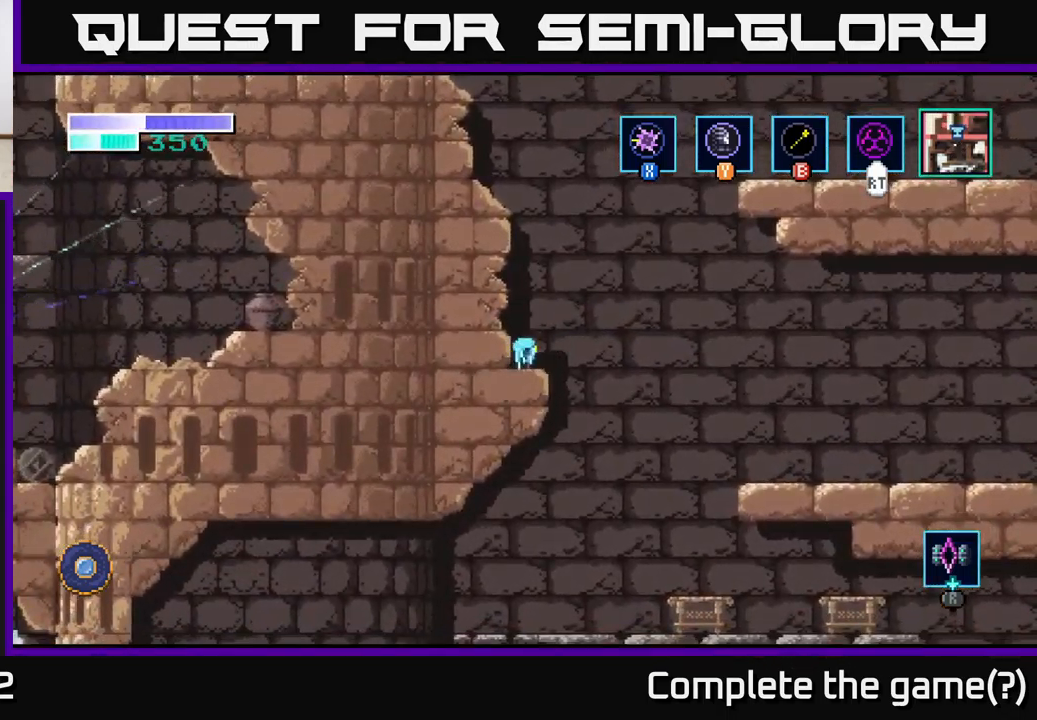
{"buttons": [], "left_stick": "up-right", "right_stick": "center", "events": [[17, "A", "down"], [200, "left_stick", "up-right"], [300, "A", "up"], [334, "B", "down"], [467, "B", "up"]]}
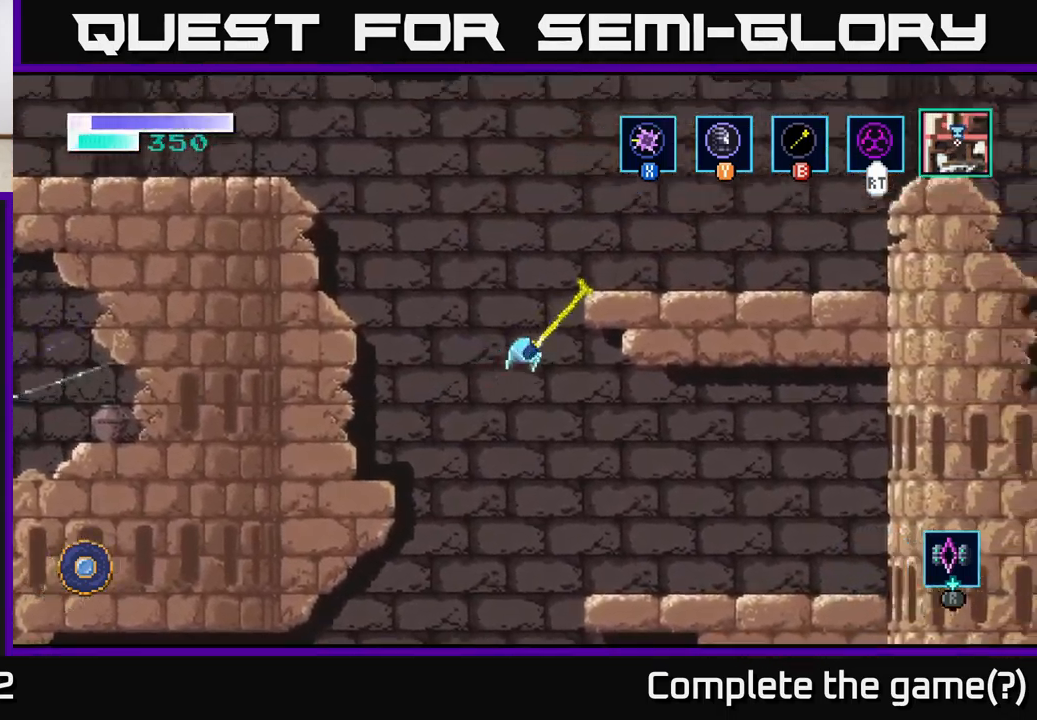
{"buttons": [], "left_stick": "left", "right_stick": "center", "events": [[350, "left_stick", "center"], [417, "left_stick", "left"]]}
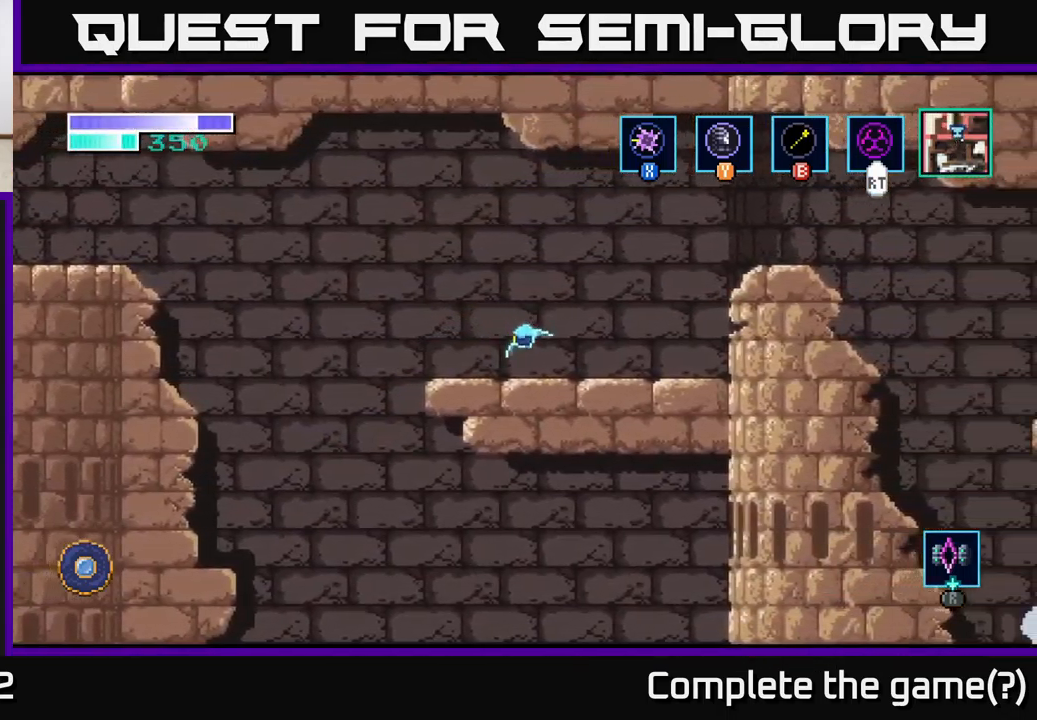
{"buttons": ["A"], "left_stick": "left", "right_stick": "center", "events": [[334, "A", "down"]]}
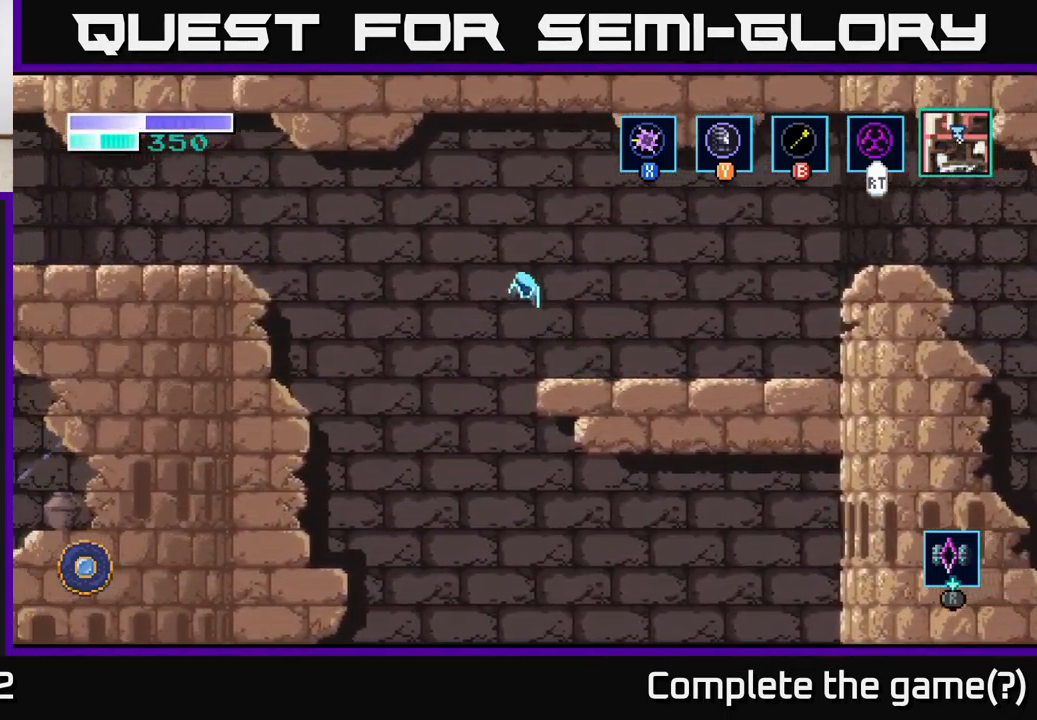
{"buttons": ["A"], "left_stick": "left", "right_stick": "center", "events": [[200, "A", "up"], [450, "A", "down"]]}
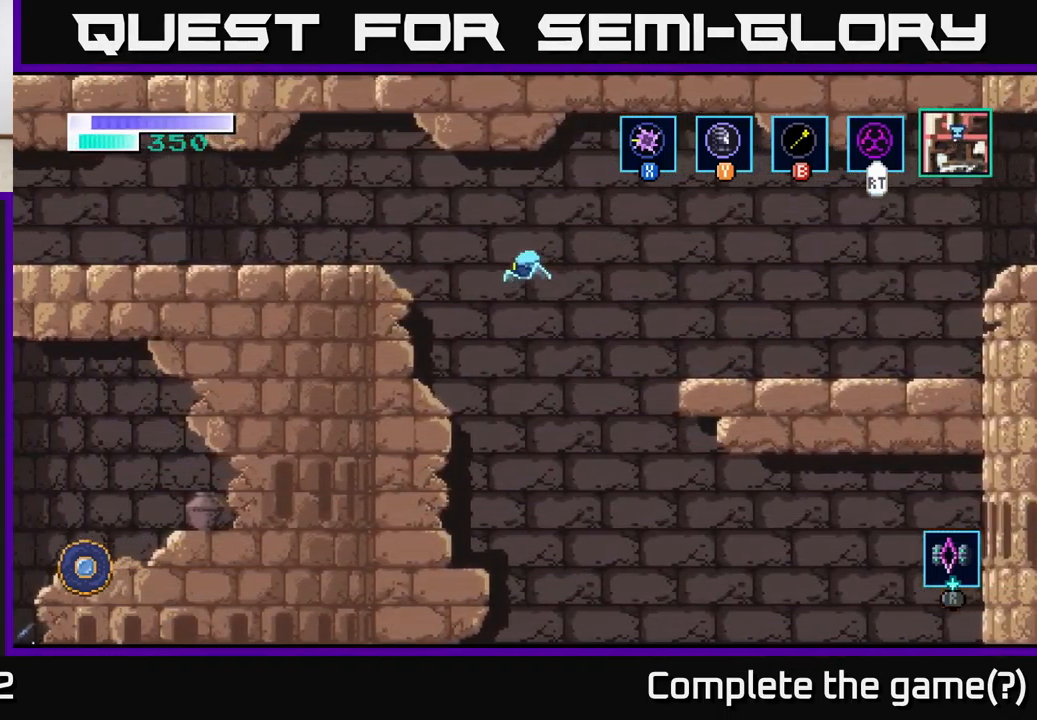
{"buttons": ["A"], "left_stick": "left", "right_stick": "center", "events": []}
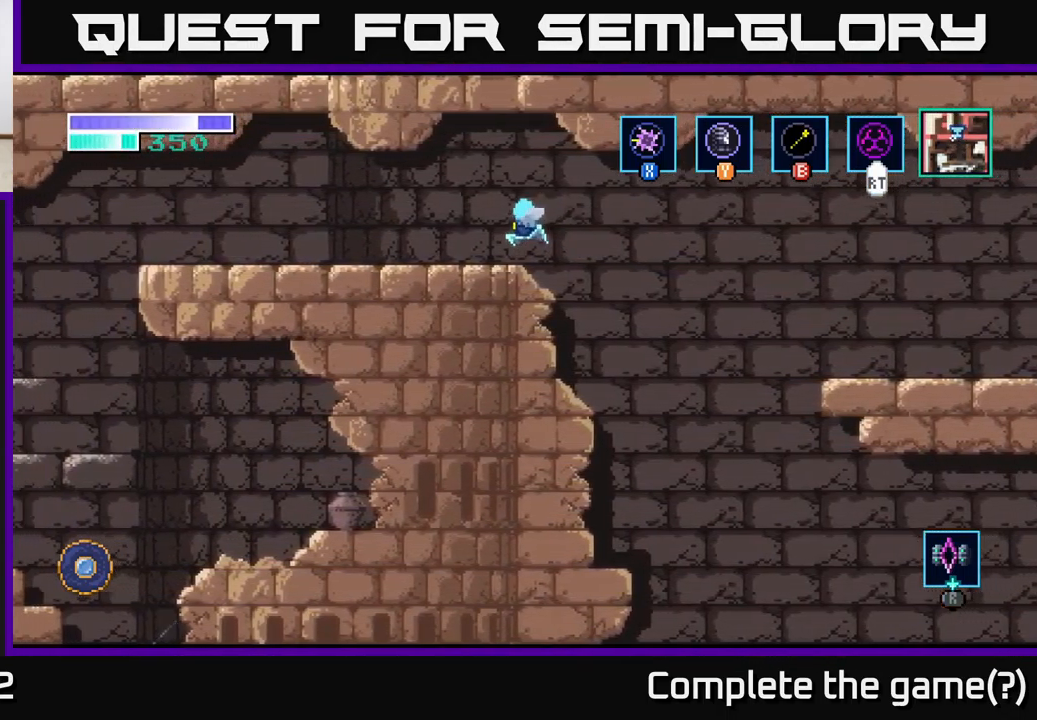
{"buttons": [], "left_stick": "left", "right_stick": "center", "events": [[50, "A", "up"]]}
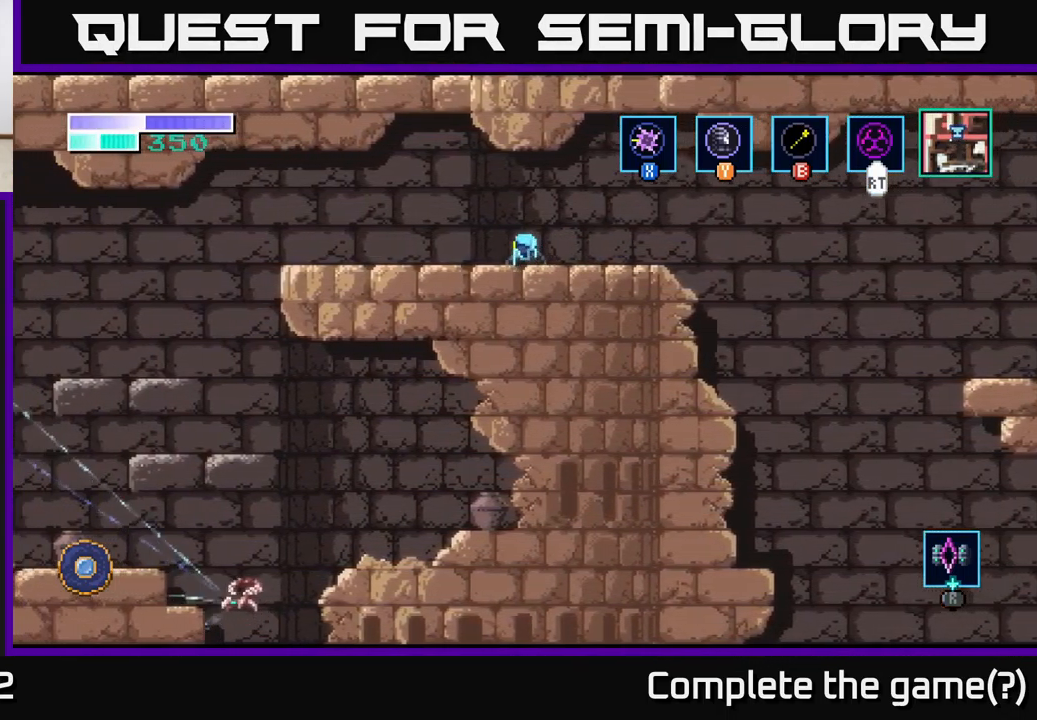
{"buttons": [], "left_stick": "left", "right_stick": "center", "events": []}
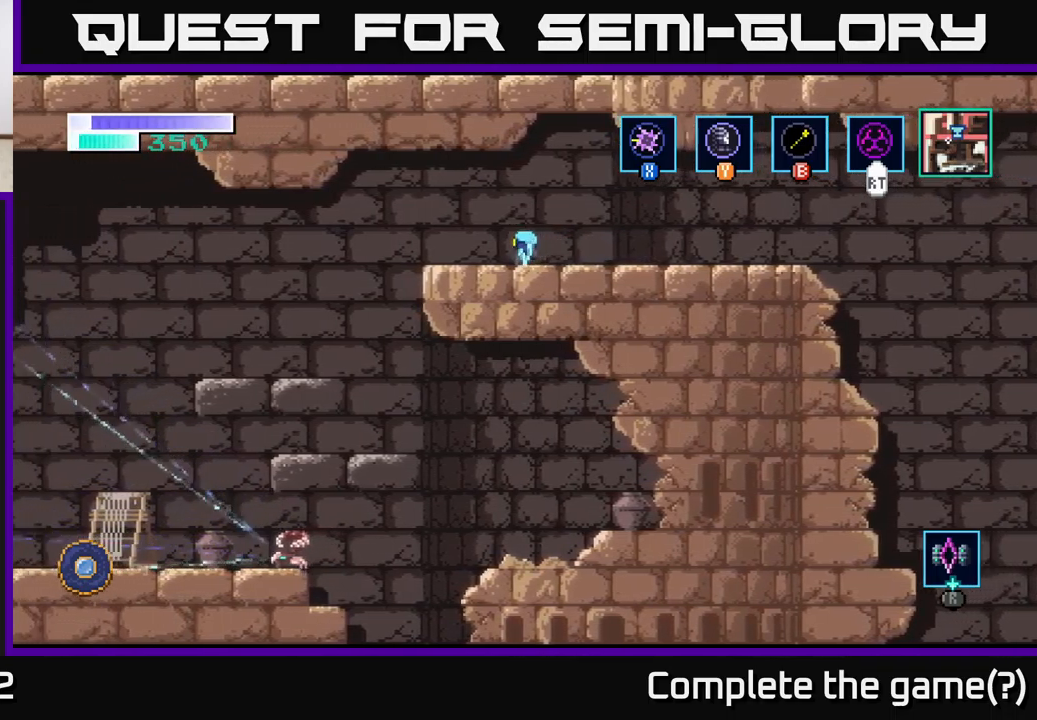
{"buttons": [], "left_stick": "left", "right_stick": "center", "events": []}
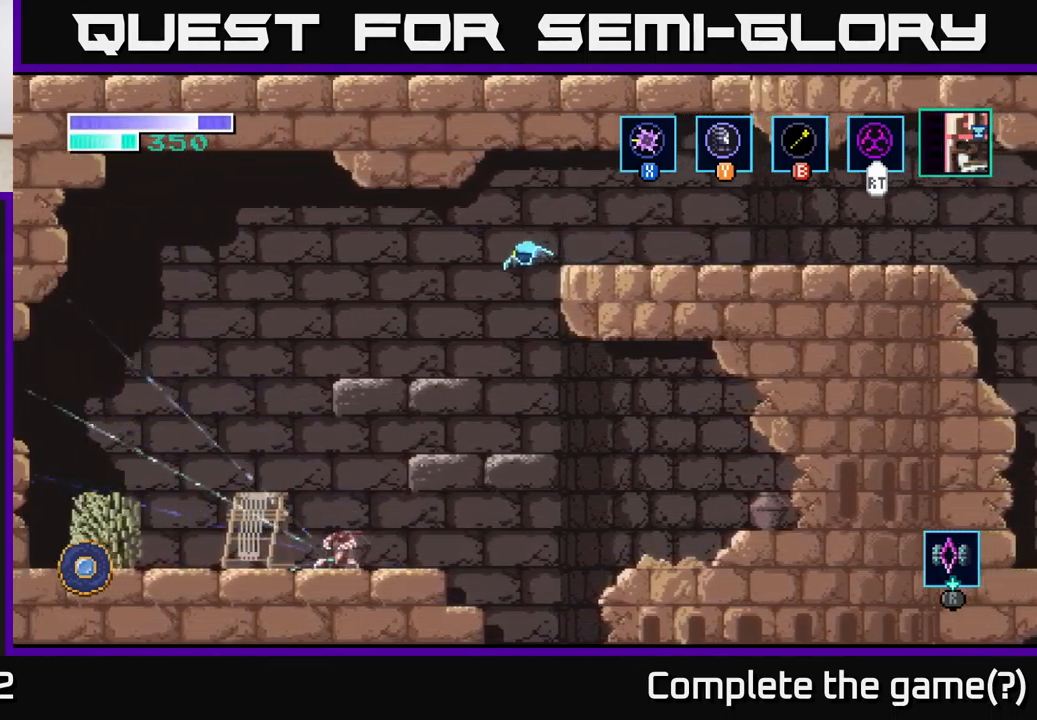
{"buttons": ["X"], "left_stick": "down-left", "right_stick": "center", "events": [[250, "left_stick", "down-left"], [500, "X", "down"]]}
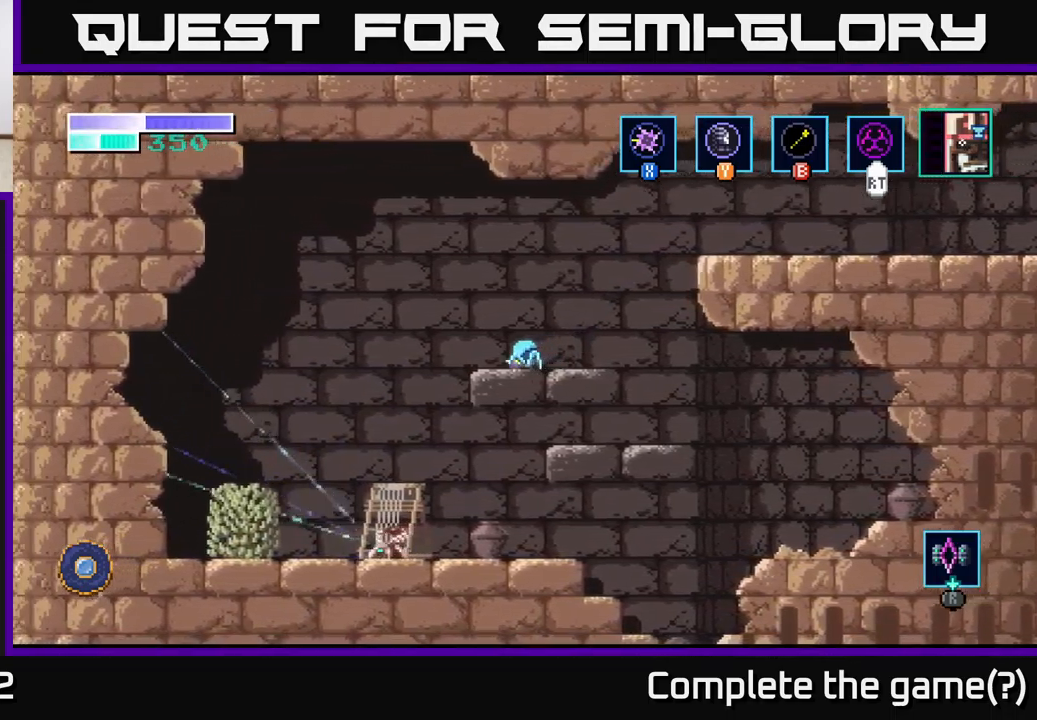
{"buttons": ["X"], "left_stick": "down", "right_stick": "center", "events": [[116, "X", "up"], [116, "left_stick", "left"], [333, "left_stick", "down-left"], [500, "X", "down"], [500, "left_stick", "down"]]}
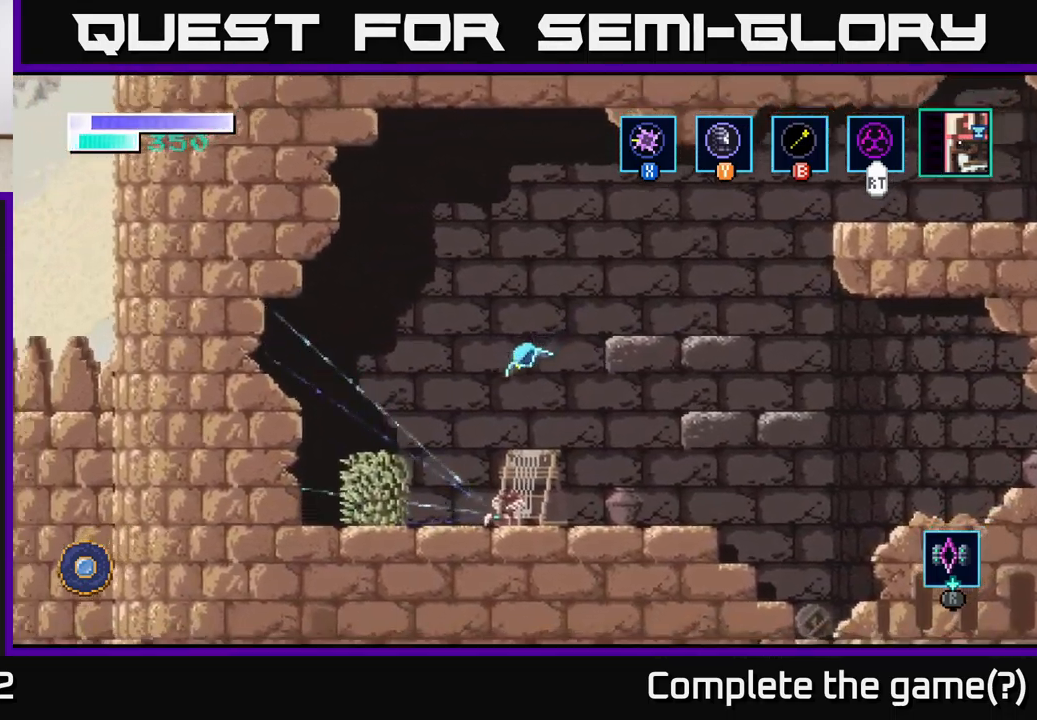
{"buttons": [], "left_stick": "left", "right_stick": "center", "events": [[133, "X", "up"], [250, "X", "down"], [350, "X", "up"], [400, "left_stick", "left"]]}
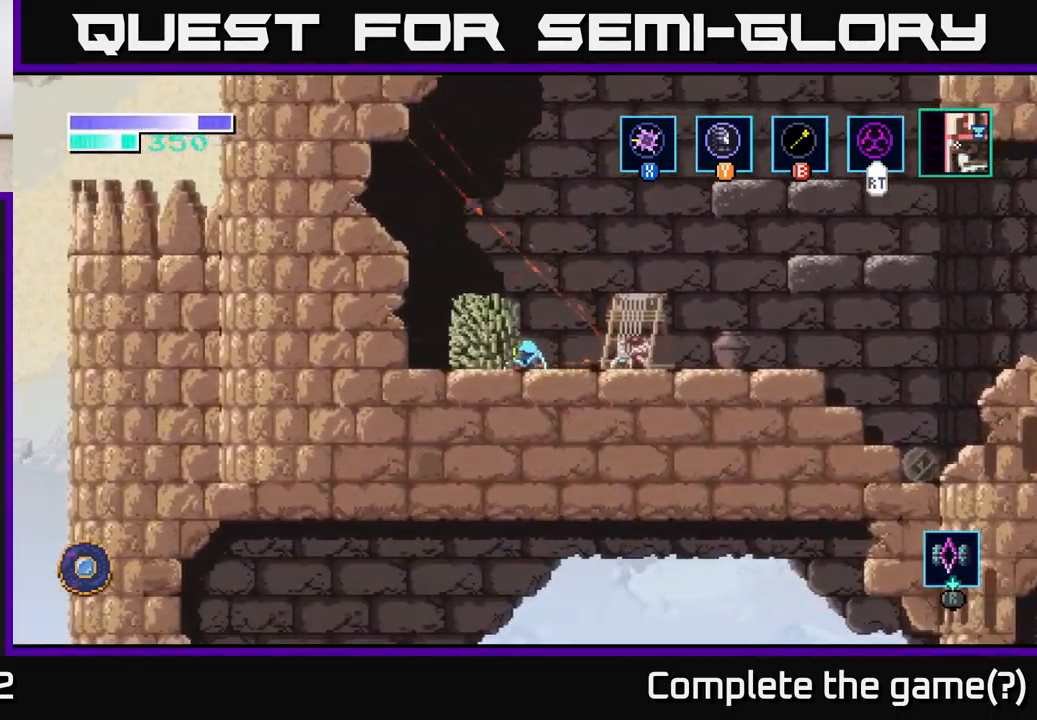
{"buttons": [], "left_stick": "center", "right_stick": "center", "events": [[66, "X", "down"], [216, "X", "up"], [300, "left_stick", "right"], [350, "X", "down"], [483, "X", "up"], [483, "left_stick", "center"]]}
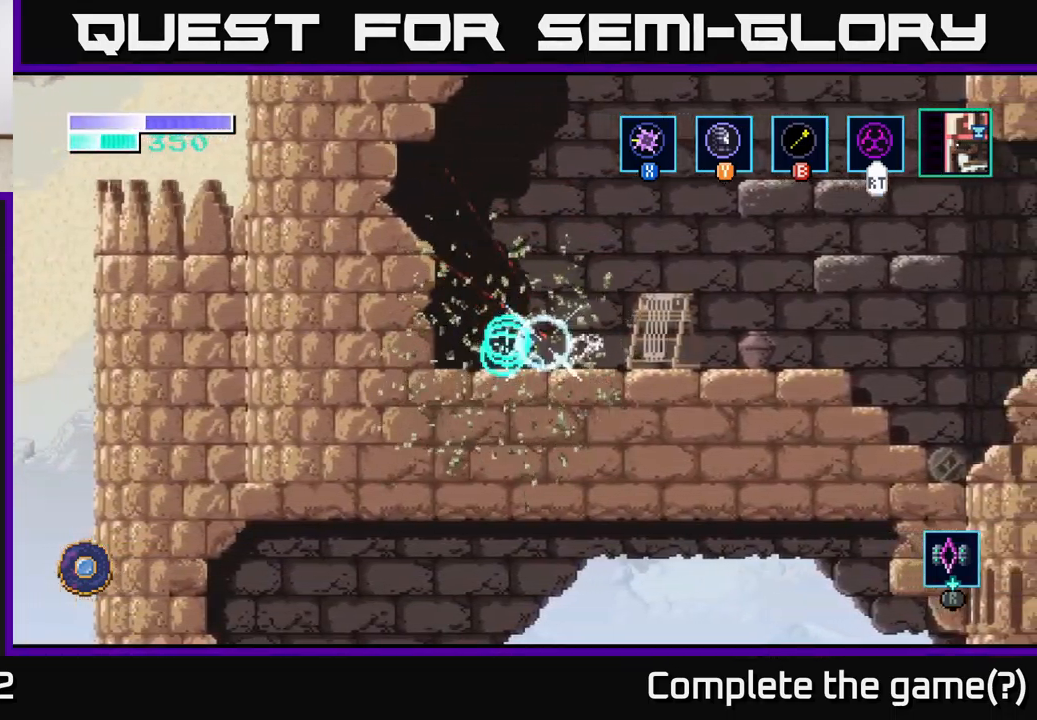
{"buttons": [], "left_stick": "right", "right_stick": "center", "events": [[66, "X", "down"], [200, "X", "up"], [283, "left_stick", "right"], [316, "X", "down"], [466, "X", "up"]]}
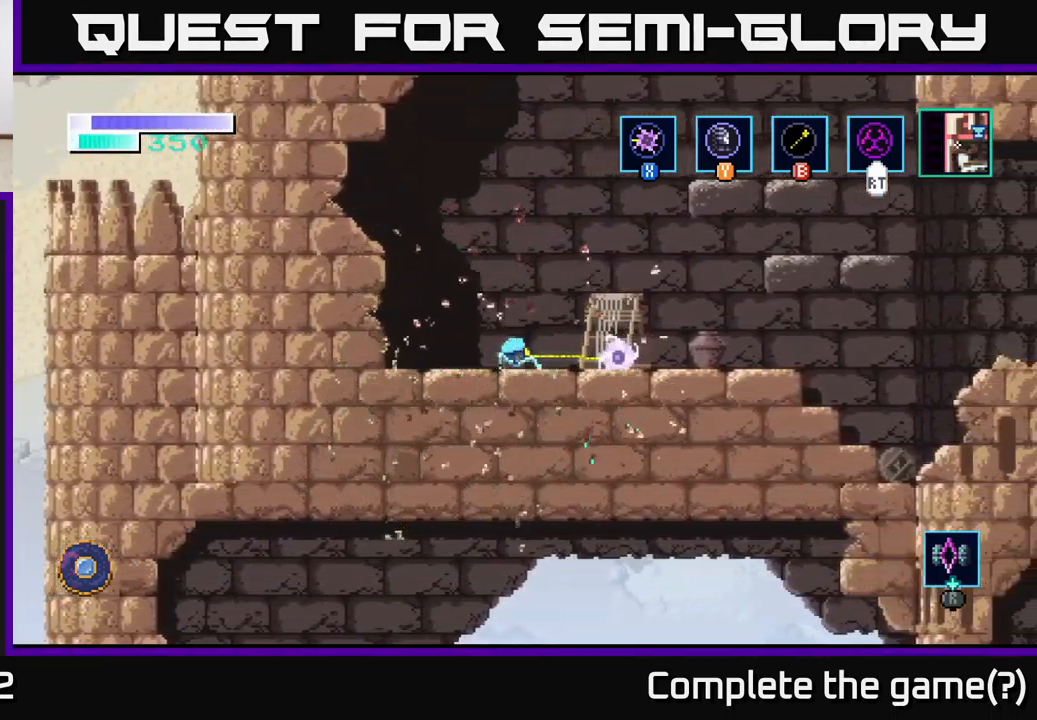
{"buttons": ["A"], "left_stick": "right", "right_stick": "center", "events": [[383, "A", "down"]]}
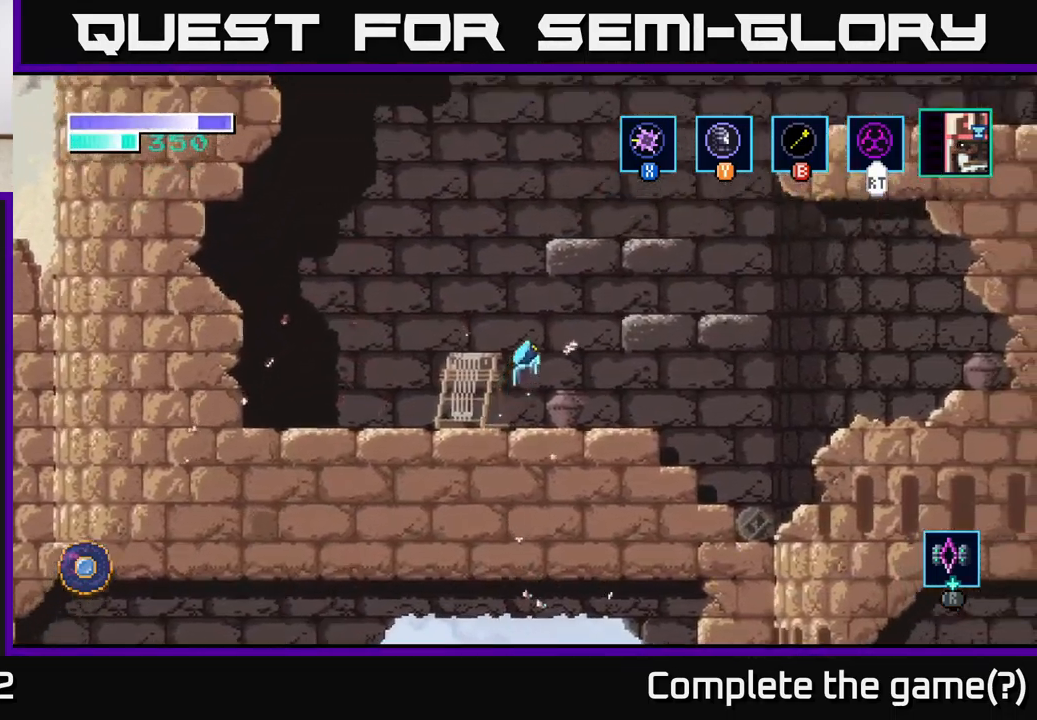
{"buttons": ["A"], "left_stick": "up-right", "right_stick": "center", "events": [[133, "left_stick", "up-right"], [216, "A", "up"], [283, "A", "down"]]}
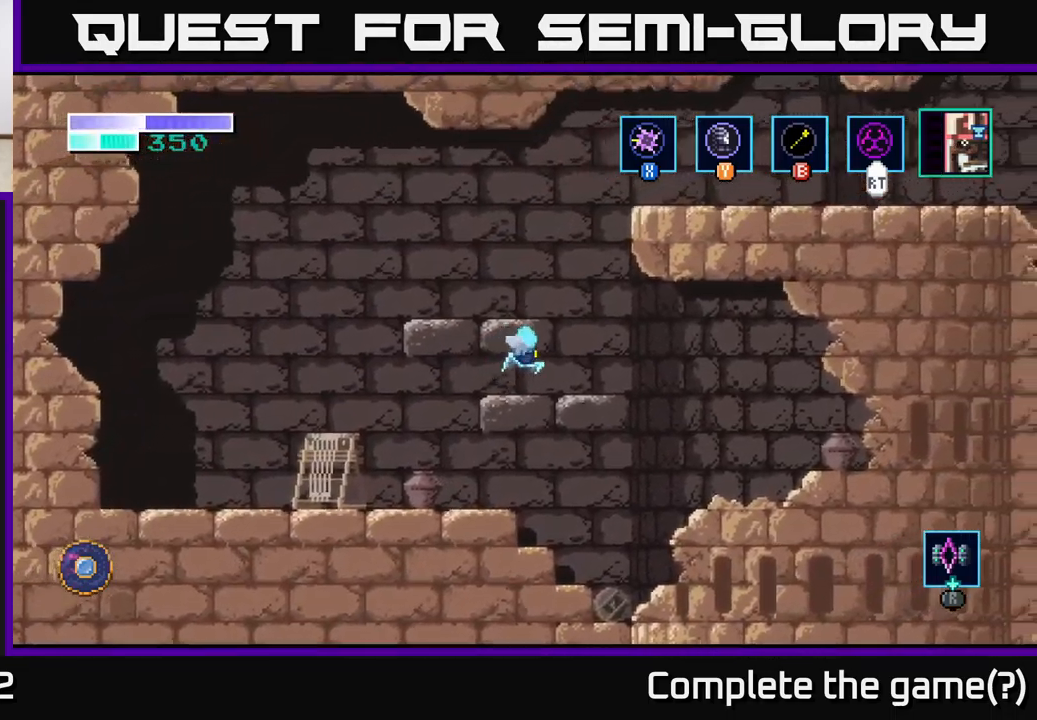
{"buttons": [], "left_stick": "up", "right_stick": "center", "events": [[100, "A", "up"], [100, "B", "down"], [266, "B", "up"], [450, "left_stick", "up"]]}
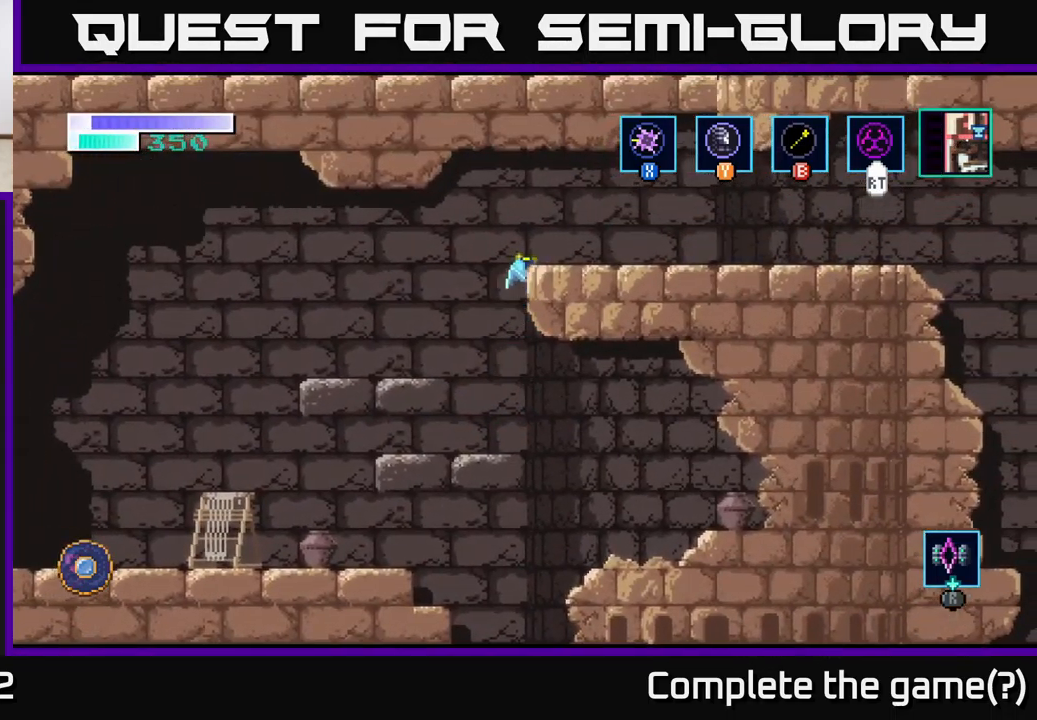
{"buttons": [], "left_stick": "right", "right_stick": "center", "events": [[83, "left_stick", "up-right"], [217, "left_stick", "right"]]}
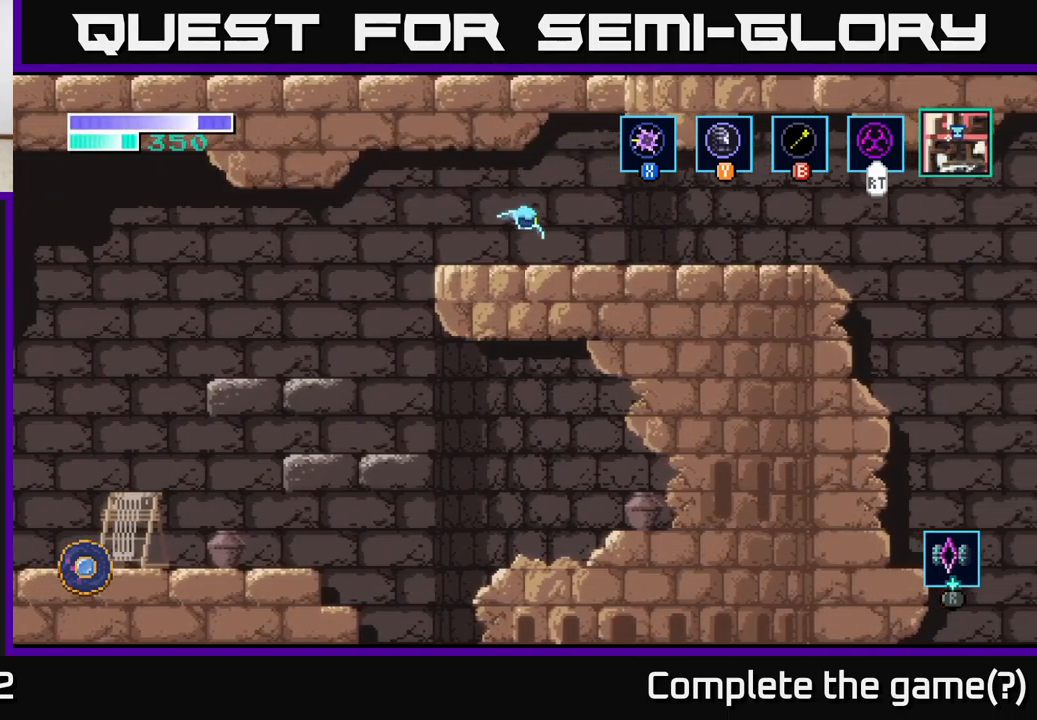
{"buttons": [], "left_stick": "right", "right_stick": "center", "events": []}
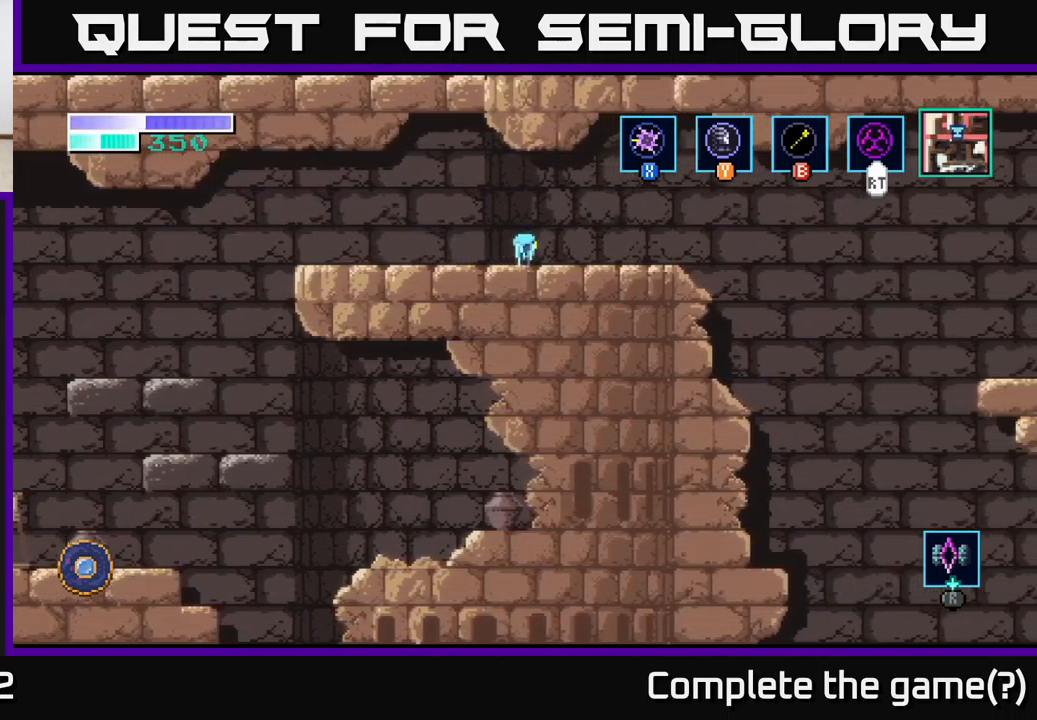
{"buttons": [], "left_stick": "right", "right_stick": "center", "events": []}
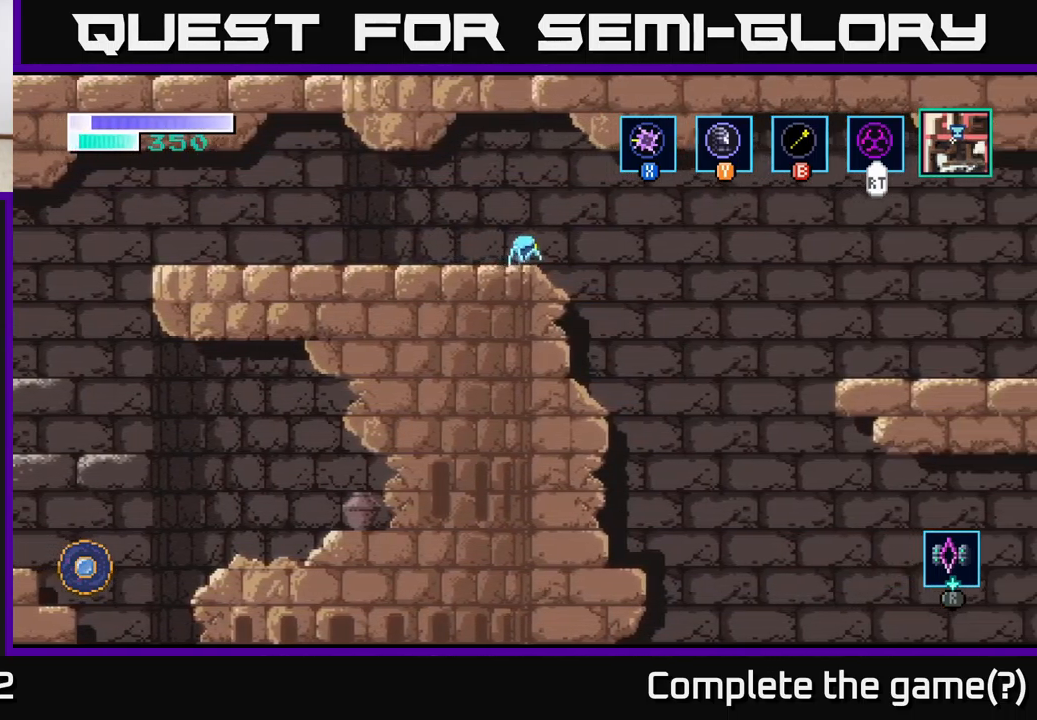
{"buttons": [], "left_stick": "right", "right_stick": "center", "events": [[67, "A", "down"], [183, "A", "up"]]}